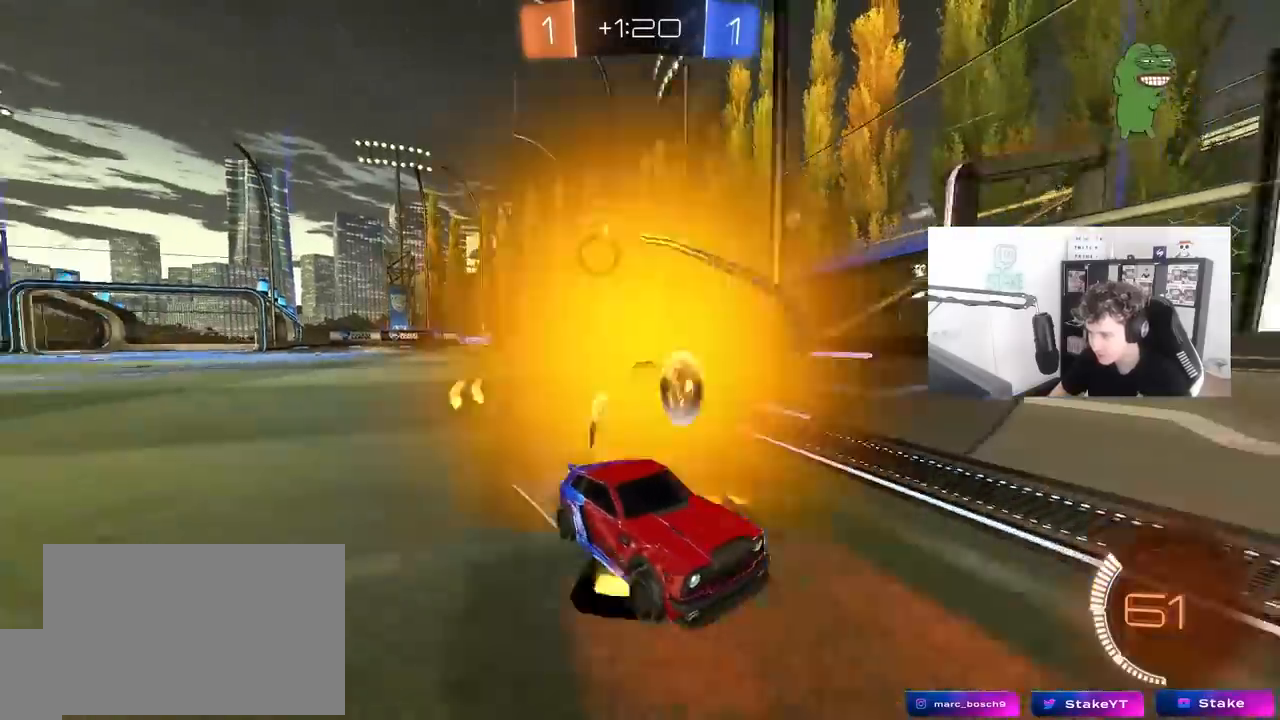
Gameplay with keyboard and mouse; each line is a JSON object with the keys and mouse buttons held at the frame after it. "events" lists presses ("down") and releases ("up") of "1", "2", "3", "4", "5", "a", "alt", "c", "caps_lock", "ctrl", "d", "e", "f", "g", "q", "r", "s", "shift", "space", "t", "tab", "v", "w", "x", "z", "mouse_left", "mouse_wheel" and "mouse_right" between this image and that frame as [ms after this image, input, new state], when the widget could be followed in between. "mouse_left", "mouse_wheel", "mouse_right" = the "left", "wheel", "right" buttons of the "mouse" list. No other keys are recorded. "wheel" means that the mouse wheel is clicked or scrolled. "mouse_move" is the direction in which the mouse moves at that frame (one of eight, or "still"), when it could be read.
{"keys": ["d", "w"], "mouse": [], "mouse_move": "still", "events": [[100, "shift", "down"], [283, "shift", "up"]]}
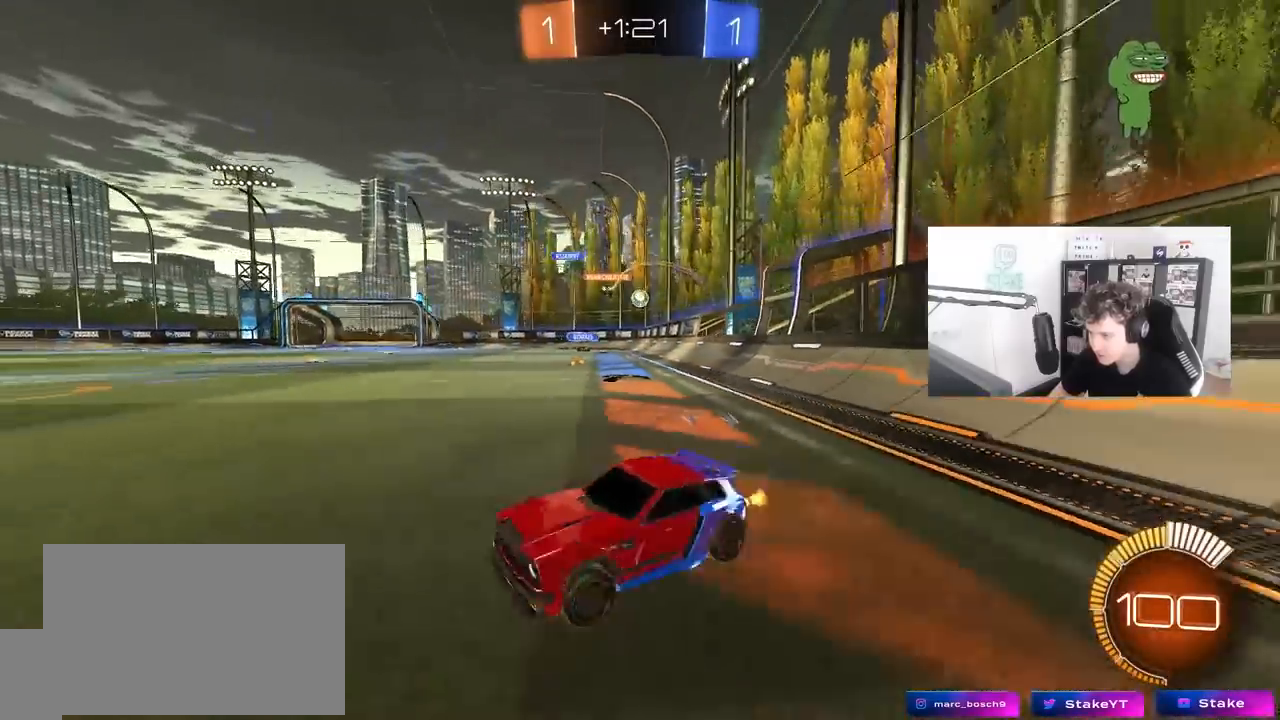
{"keys": ["d", "w"], "mouse": [], "mouse_move": "still", "events": []}
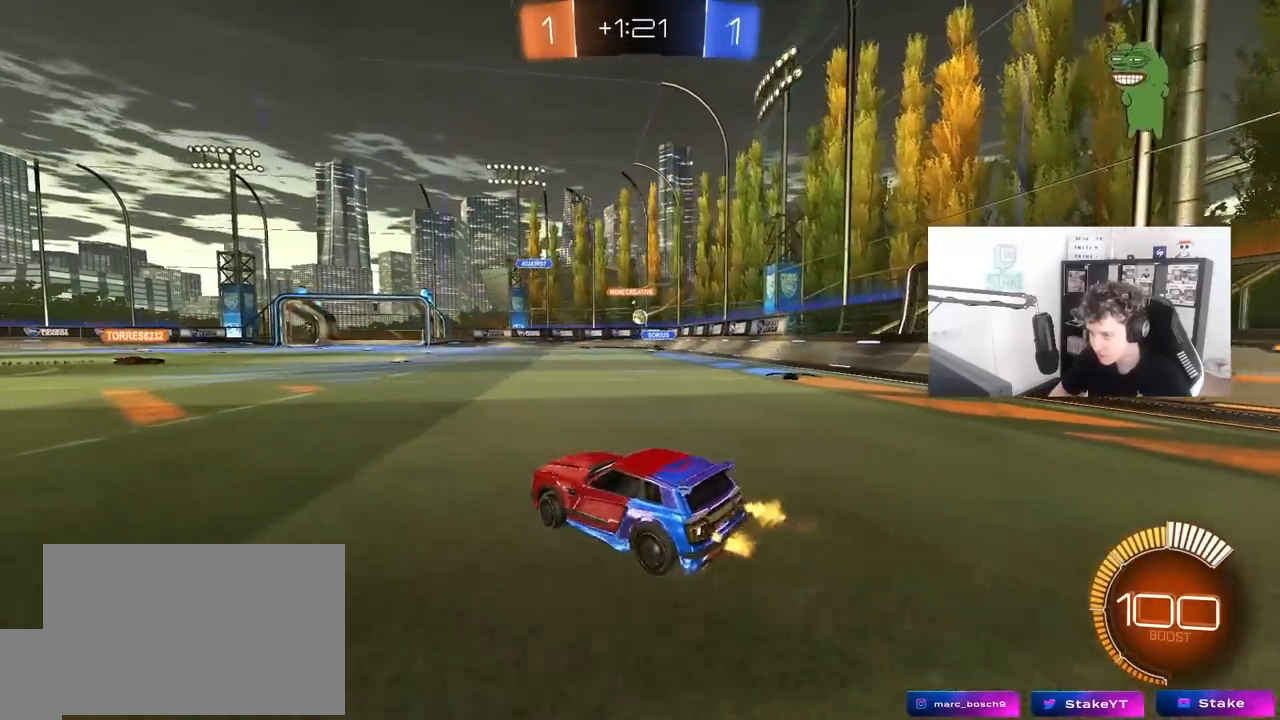
{"keys": ["w"], "mouse": [], "mouse_move": "still", "events": [[217, "a", "down"], [217, "d", "up"], [217, "mouse_left", "down"], [400, "a", "up"], [500, "mouse_left", "up"]]}
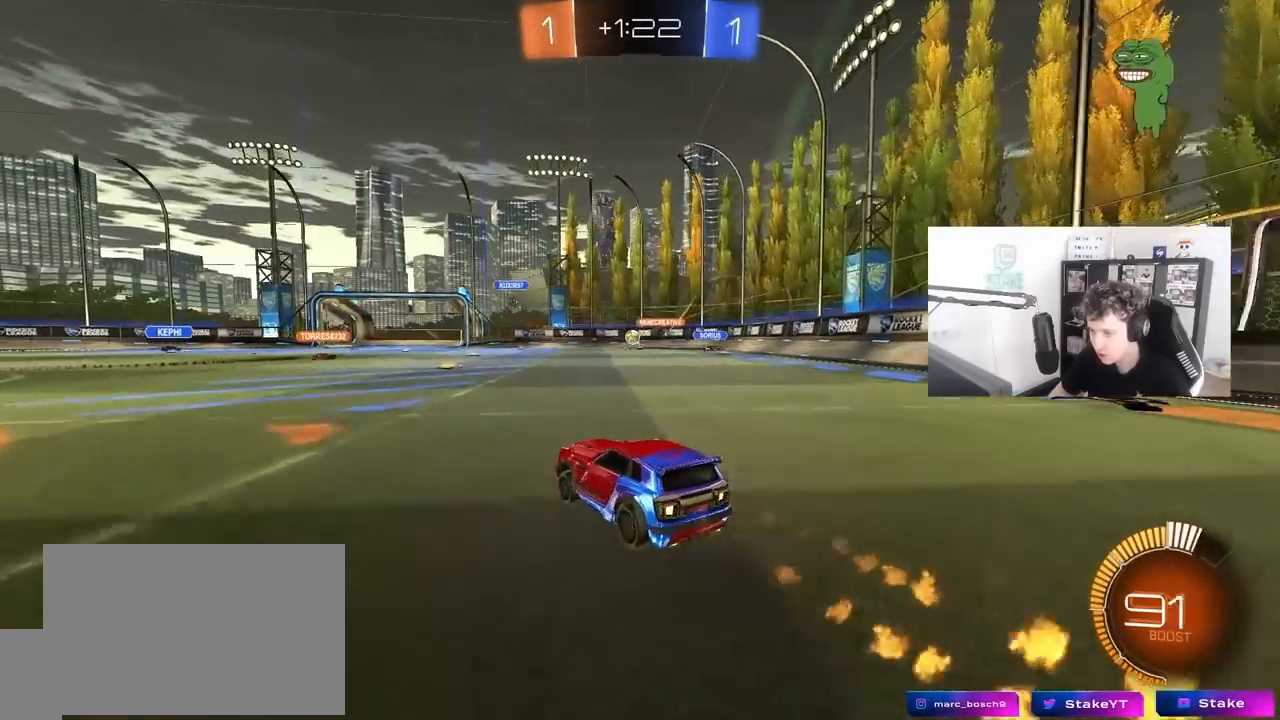
{"keys": ["w"], "mouse": [], "mouse_move": "still", "events": [[133, "d", "down"], [333, "d", "up"]]}
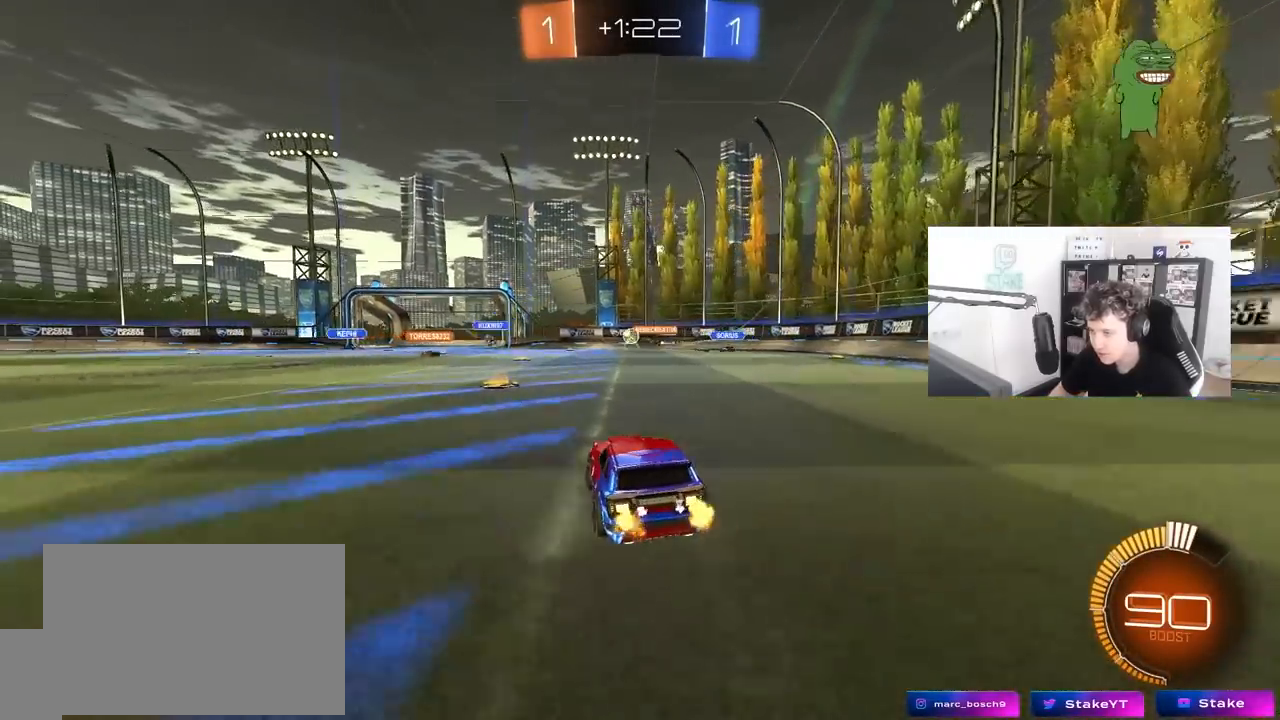
{"keys": ["a", "w"], "mouse": [], "mouse_move": "still", "events": [[17, "w", "up"], [250, "a", "down"], [350, "a", "up"], [483, "a", "down"], [483, "w", "down"]]}
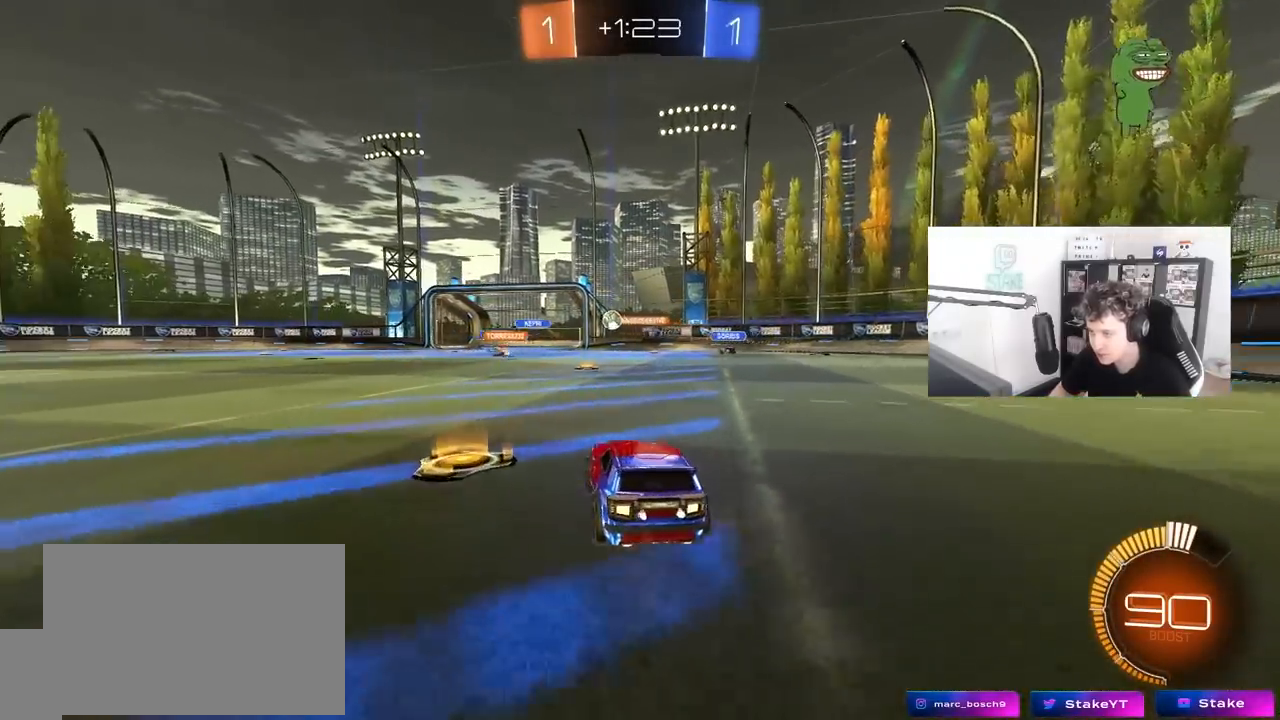
{"keys": ["a", "shift"], "mouse": [], "mouse_move": "still", "events": [[117, "a", "up"], [167, "d", "down"], [167, "w", "up"], [317, "d", "up"], [400, "a", "down"], [400, "s", "down"], [450, "s", "up"], [450, "shift", "down"]]}
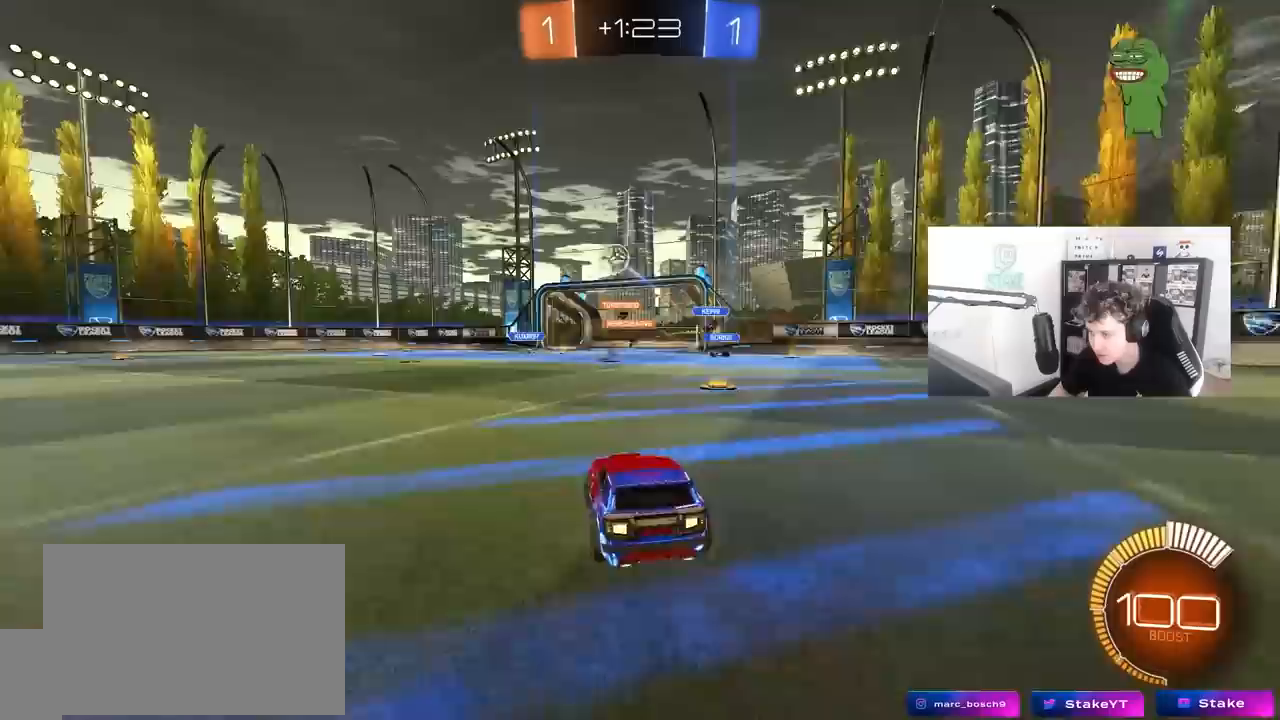
{"keys": ["a", "w"], "mouse": ["left"], "mouse_move": "still", "events": [[100, "mouse_left", "down"], [100, "shift", "up"], [100, "w", "down"], [183, "shift", "down"], [233, "shift", "up"]]}
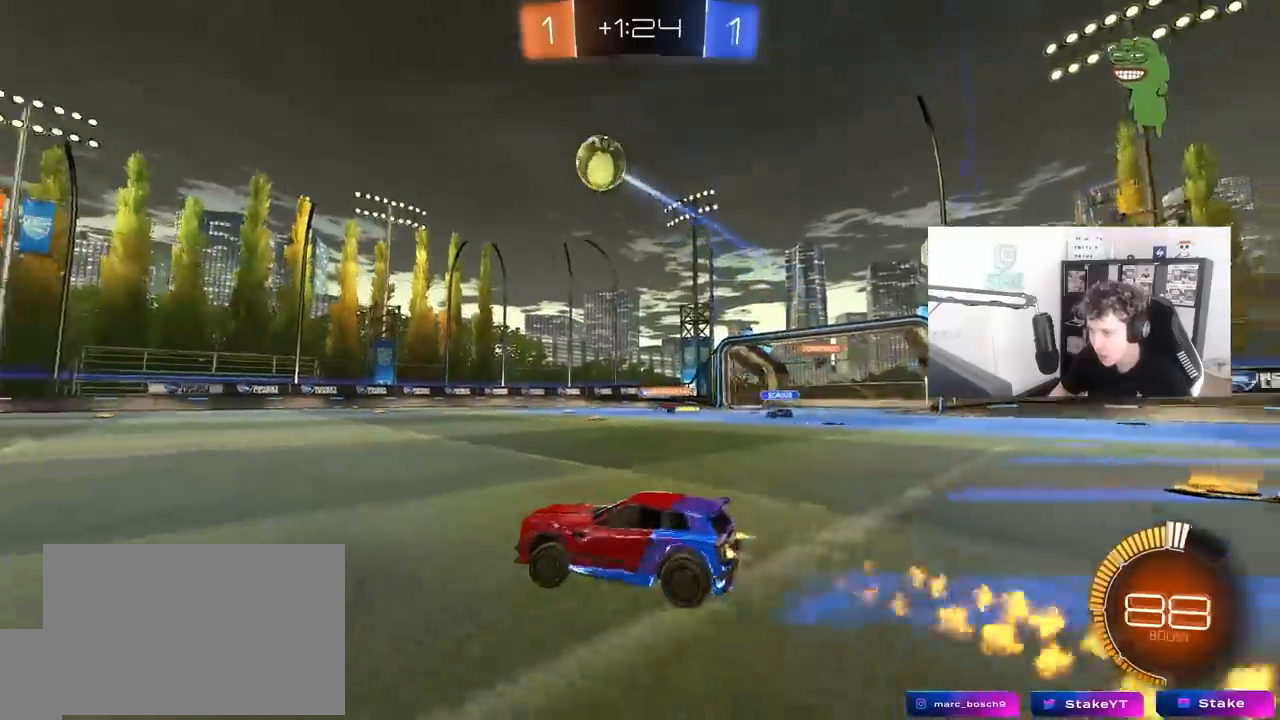
{"keys": ["a", "s", "shift"], "mouse": ["left", "right"], "mouse_move": "down-left", "events": [[250, "a", "up"], [250, "d", "down"], [250, "mouse_right", "down"], [300, "a", "down"], [300, "shift", "down"], [350, "d", "up"], [350, "mouse_right", "up"], [400, "mouse_right", "down"], [433, "s", "down"], [433, "w", "up"]]}
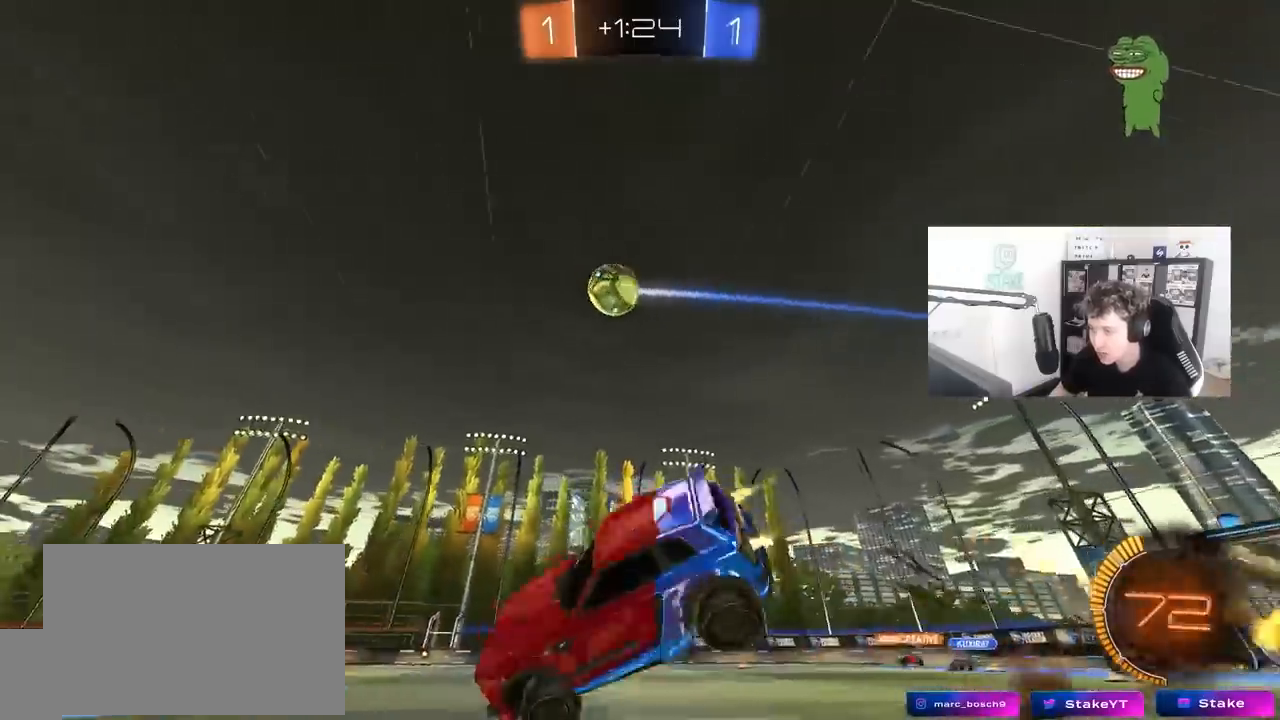
{"keys": ["a", "s", "shift"], "mouse": ["left"], "mouse_move": "still", "events": [[17, "mouse_right", "up"], [217, "s", "up"], [267, "space", "down"], [400, "s", "down"], [400, "space", "up"]]}
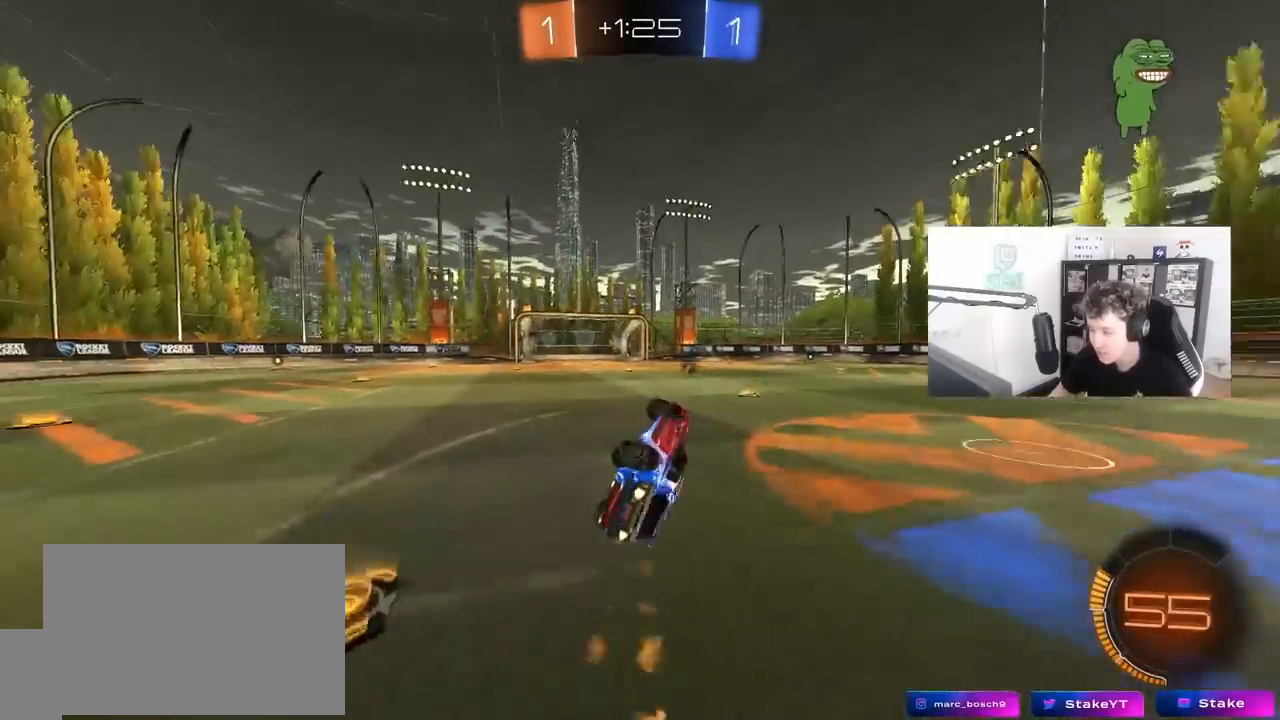
{"keys": ["w"], "mouse": [], "mouse_move": "still", "events": [[50, "mouse_left", "up"], [100, "shift", "up"], [133, "s", "up"], [183, "a", "up"], [183, "space", "down"], [333, "a", "down"], [333, "w", "down"], [367, "space", "up"], [467, "a", "up"]]}
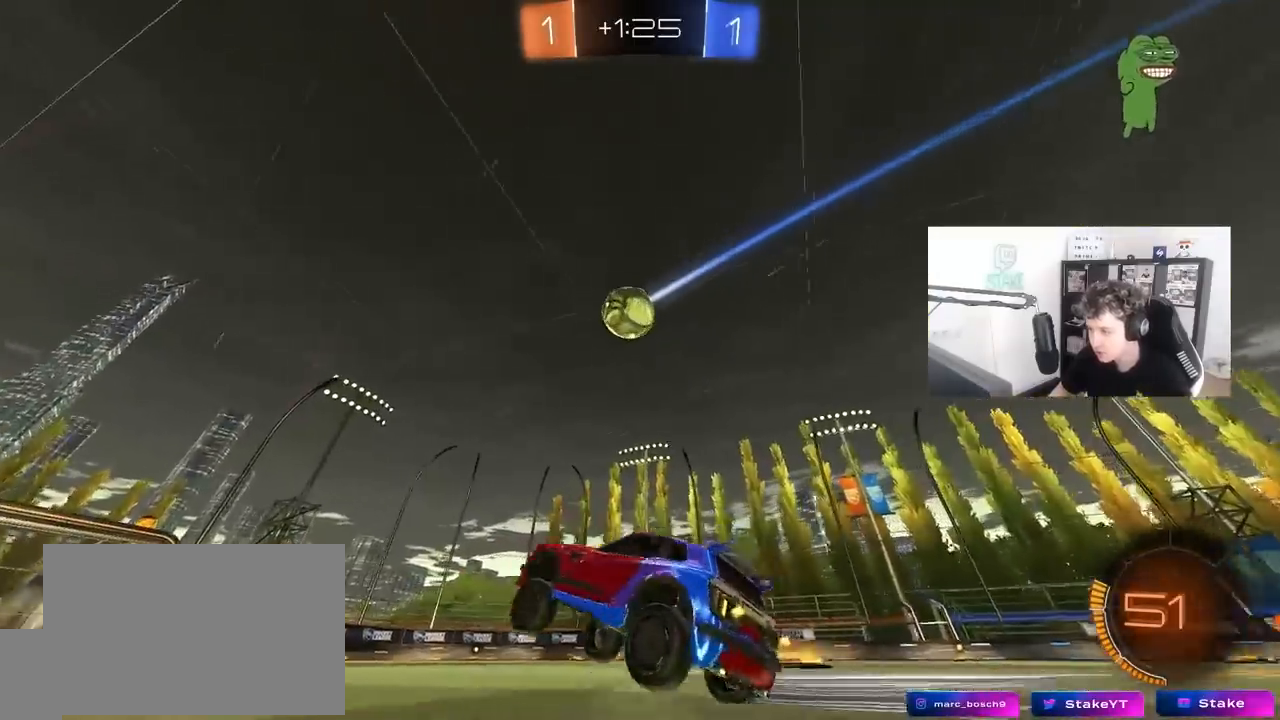
{"keys": ["w"], "mouse": [], "mouse_move": "still", "events": [[100, "mouse_left", "down"], [300, "mouse_left", "up"]]}
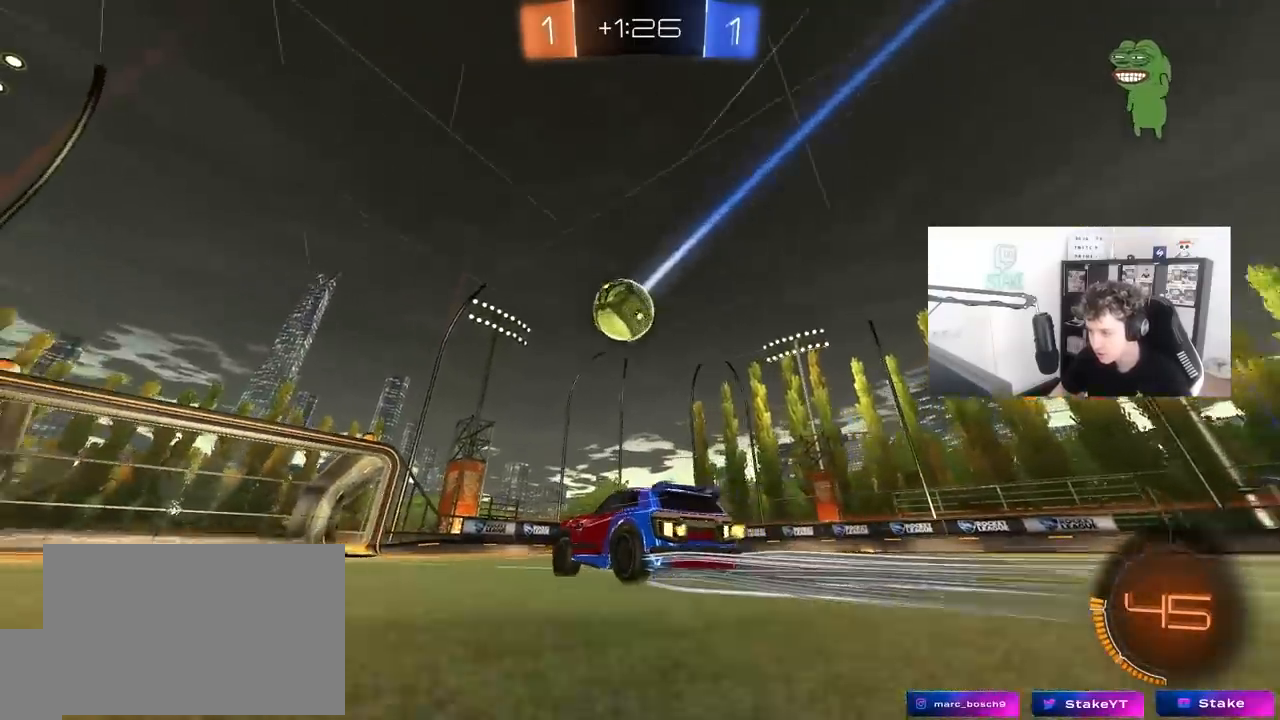
{"keys": ["a", "s", "shift"], "mouse": ["right"], "mouse_move": "down-left", "events": [[317, "w", "up"], [367, "mouse_right", "down"], [400, "s", "down"], [450, "a", "down"], [450, "shift", "down"]]}
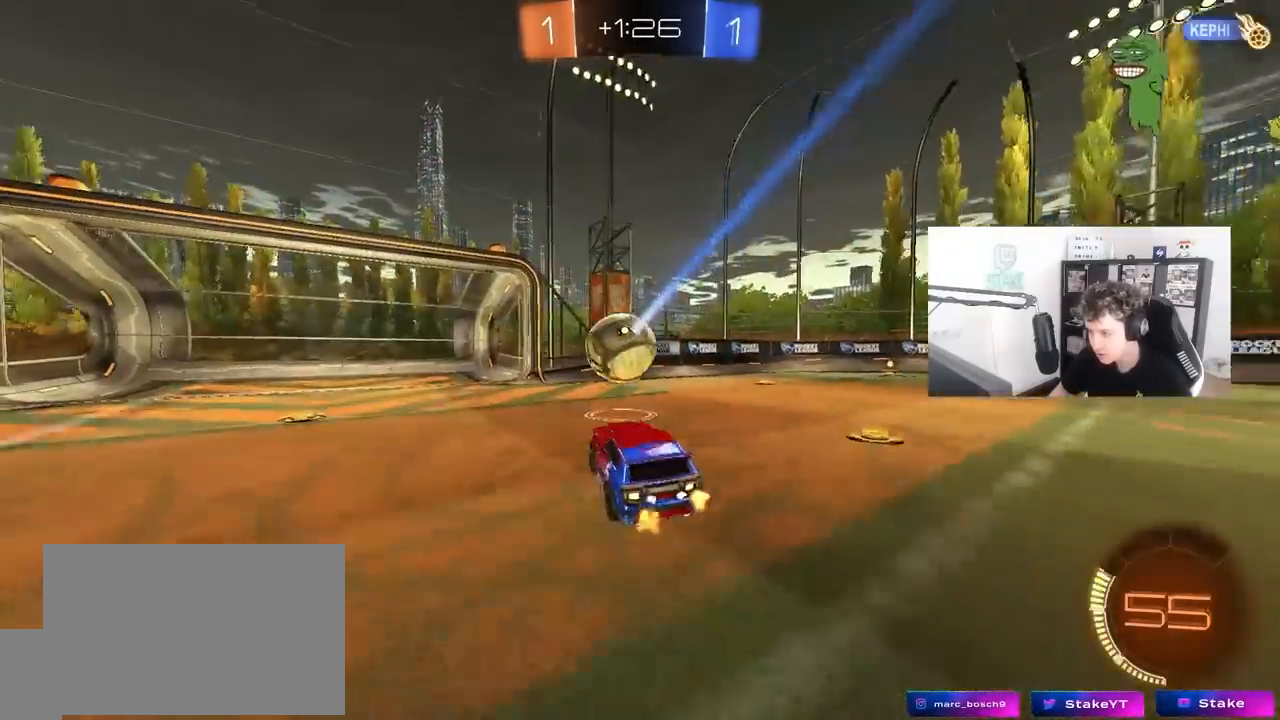
{"keys": ["a", "d", "shift", "w"], "mouse": [], "mouse_move": "right", "events": [[100, "mouse_left", "down"], [133, "mouse_right", "up"], [133, "s", "up"], [133, "shift", "up"], [183, "a", "up"], [183, "d", "down"], [283, "w", "down"], [333, "a", "down"], [467, "mouse_left", "up"], [467, "shift", "down"]]}
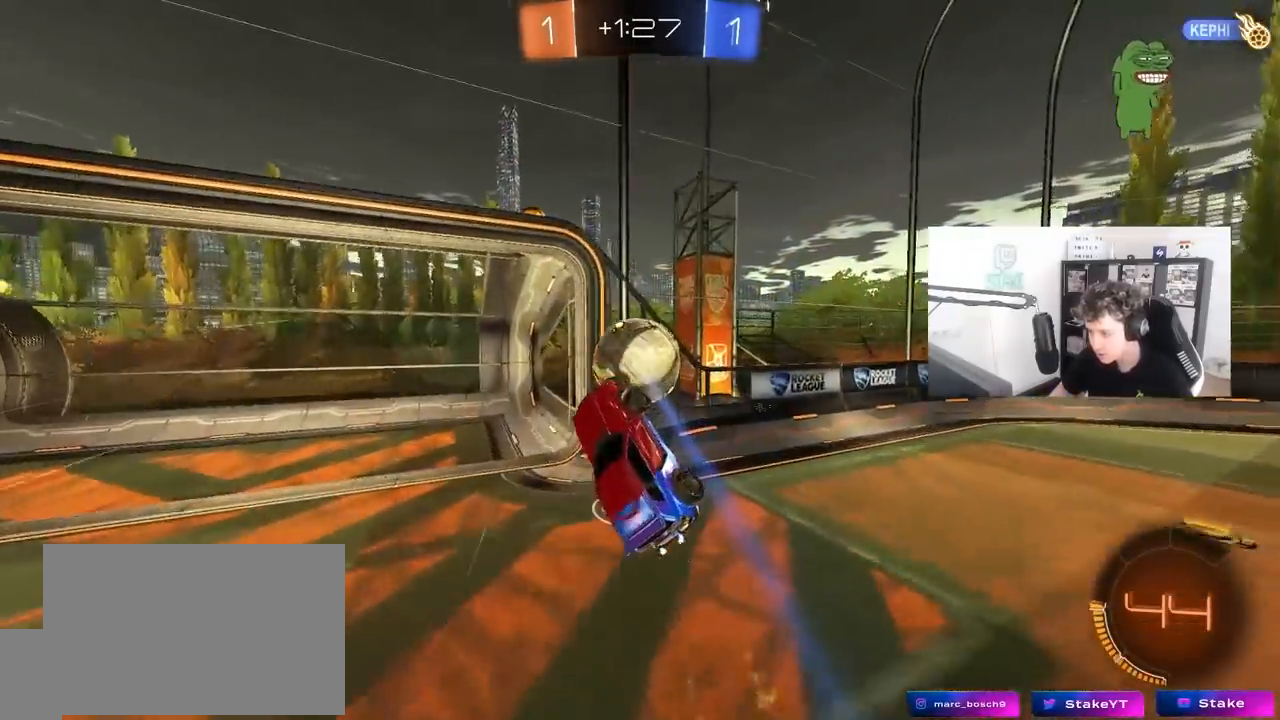
{"keys": ["d", "shift", "w"], "mouse": [], "mouse_move": "up-right", "events": [[17, "a", "up"], [67, "mouse_left", "down"], [100, "shift", "up"], [150, "d", "up"], [150, "w", "up"], [200, "d", "down"], [200, "w", "down"], [250, "shift", "down"], [300, "mouse_right", "down"], [433, "mouse_left", "up"], [483, "mouse_right", "up"]]}
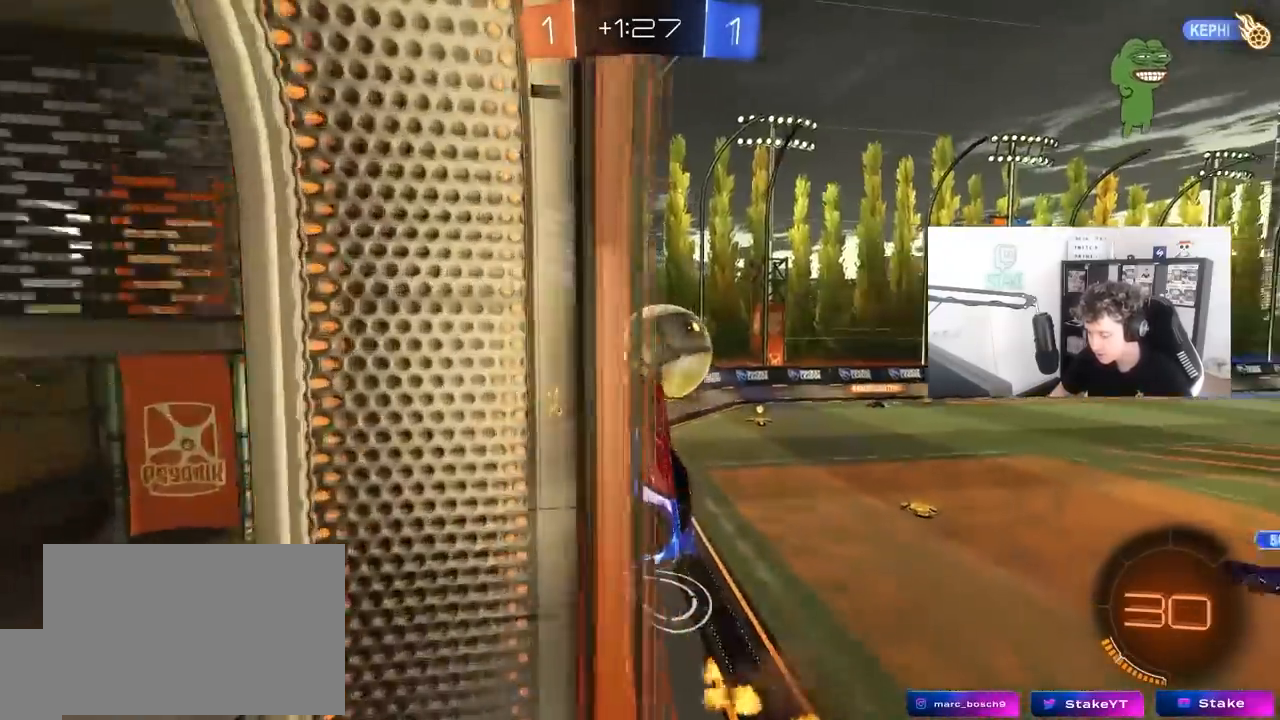
{"keys": ["d", "w"], "mouse": [], "mouse_move": "still"}
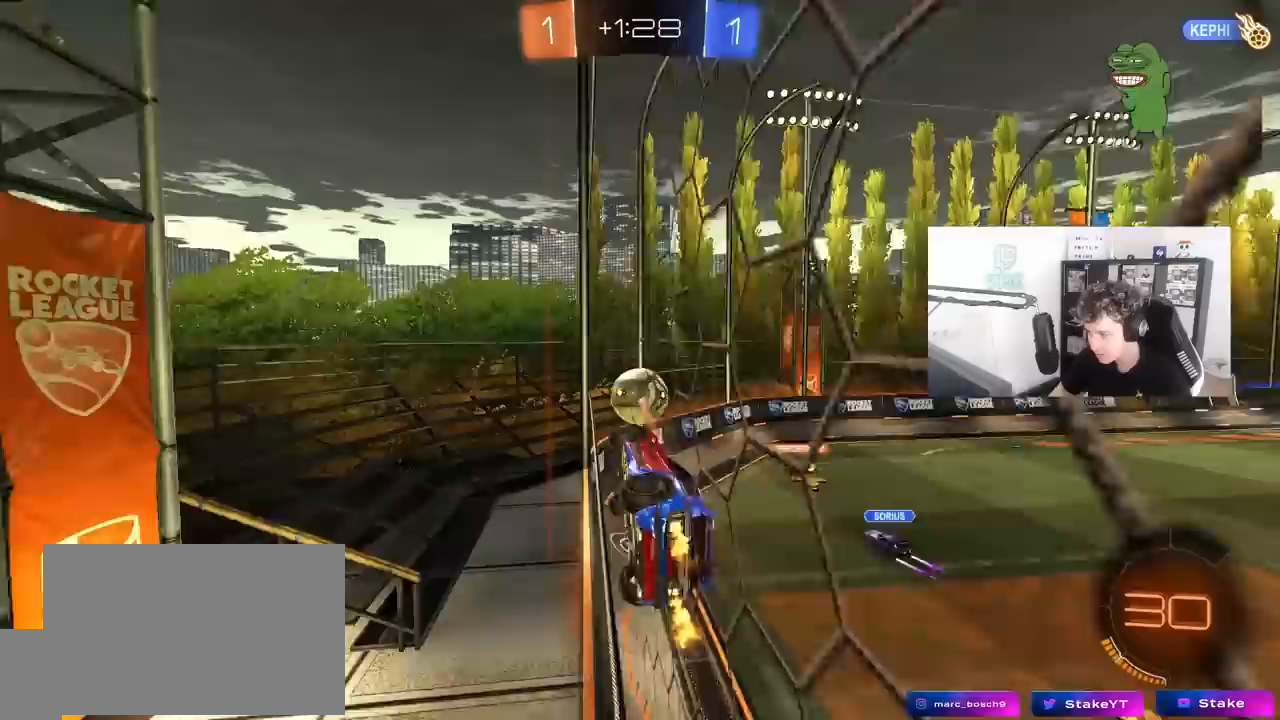
{"keys": ["w"], "mouse": [], "mouse_move": "still", "events": [[283, "a", "down"], [333, "d", "up"], [367, "a", "up"]]}
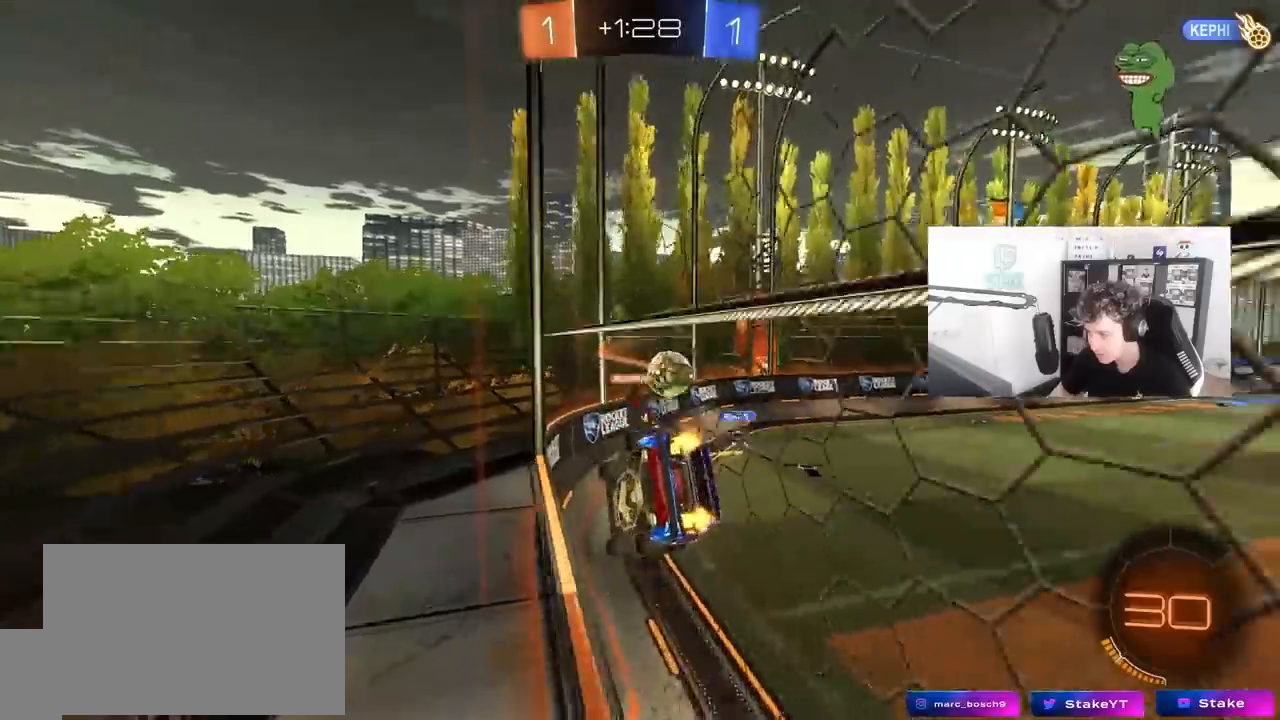
{"keys": ["d"], "mouse": [], "mouse_move": "still", "events": [[150, "d", "down"], [200, "w", "up"], [300, "d", "up"], [350, "s", "down"], [433, "d", "down"], [483, "s", "up"]]}
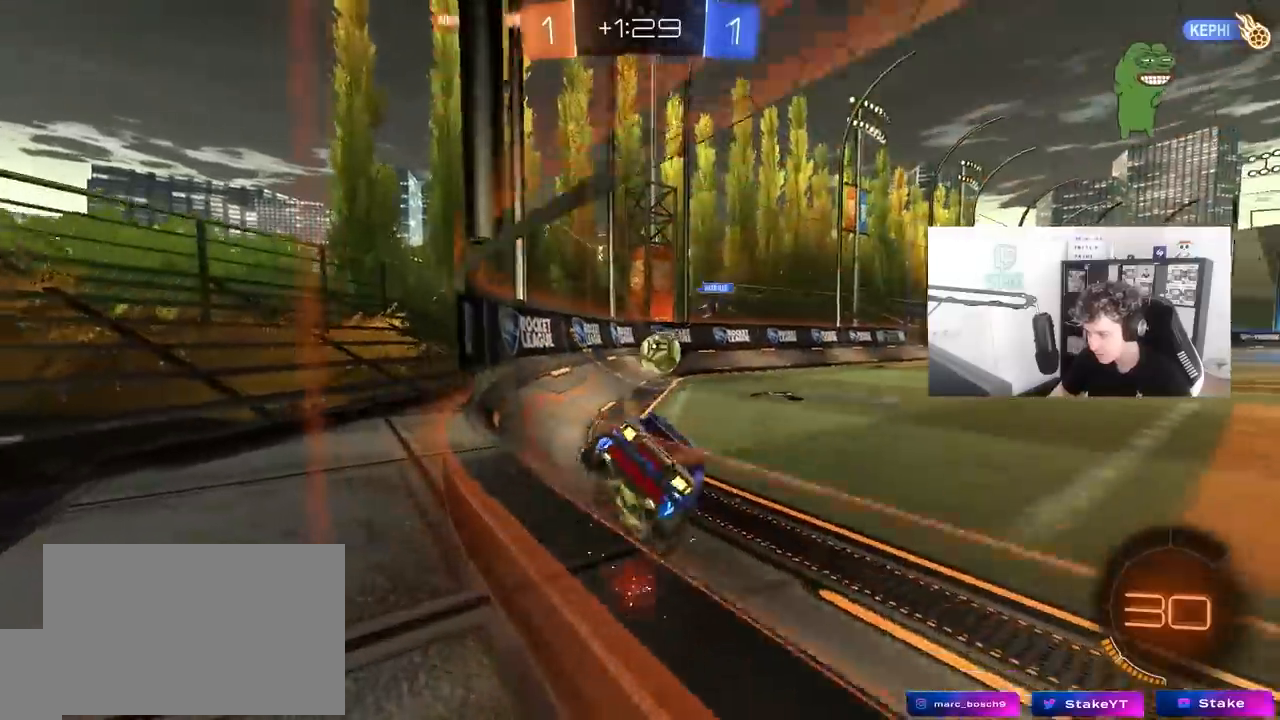
{"keys": ["w"], "mouse": ["left"], "mouse_move": "down-left", "events": [[33, "d", "up"], [83, "w", "down"], [400, "mouse_left", "down"]]}
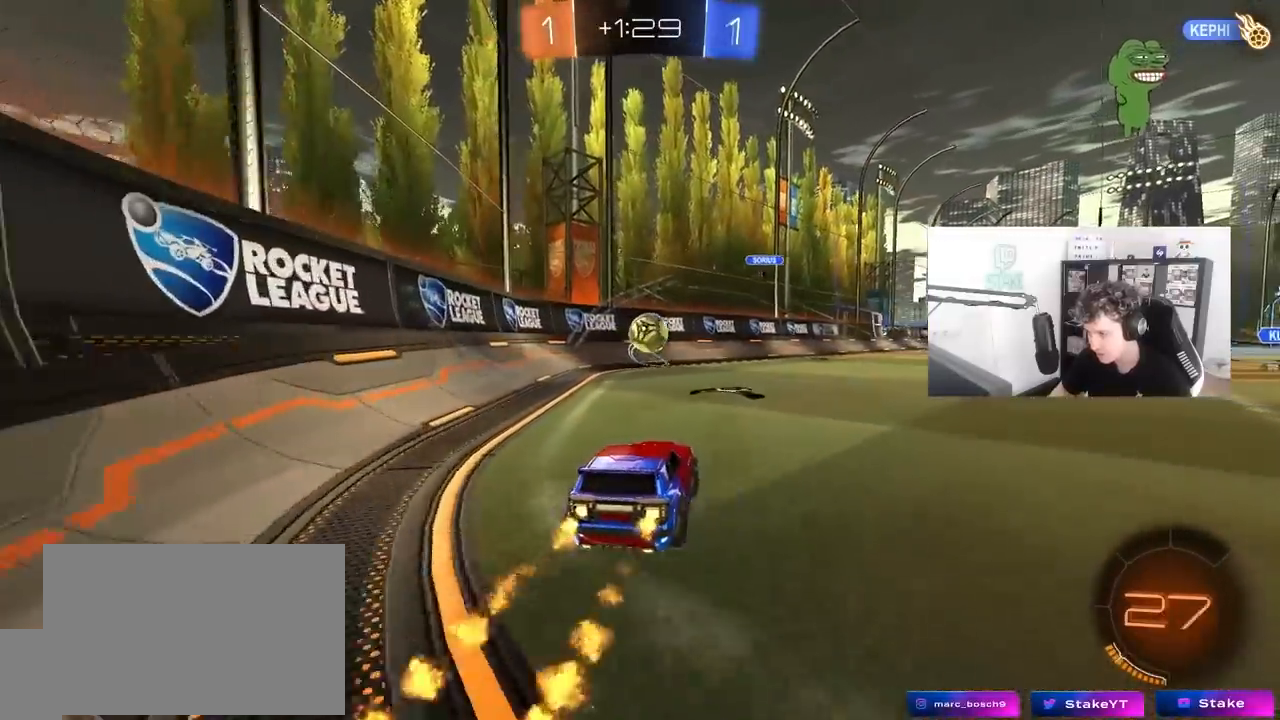
{"keys": ["a", "shift", "w"], "mouse": [], "mouse_move": "up-left", "events": [[183, "d", "down"], [283, "w", "up"], [333, "mouse_right", "down"], [417, "d", "up"], [417, "mouse_right", "up"], [467, "a", "down"], [467, "mouse_left", "up"], [467, "shift", "down"], [467, "w", "down"]]}
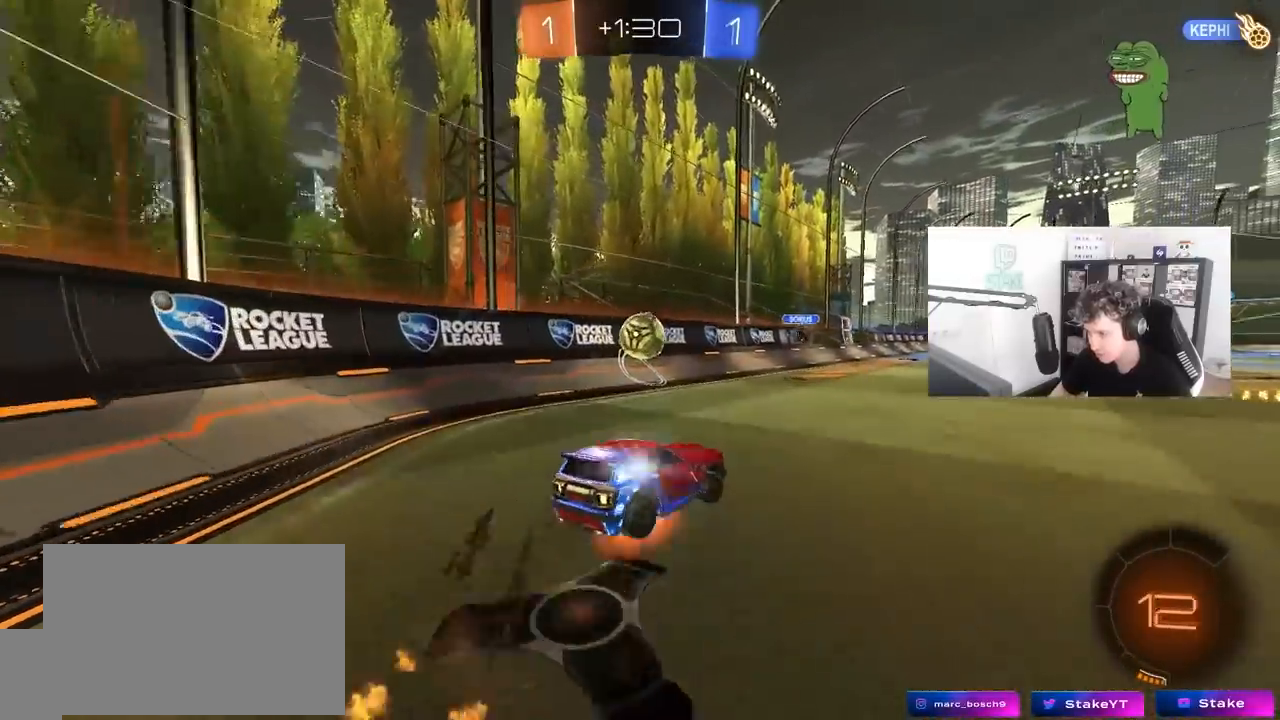
{"keys": ["a", "s", "shift"], "mouse": ["left"], "mouse_move": "still", "events": [[17, "mouse_right", "down"], [67, "s", "down"], [67, "w", "up"], [200, "mouse_right", "up"], [350, "shift", "up"], [383, "s", "up"], [433, "shift", "down"], [483, "mouse_left", "down"], [483, "s", "down"]]}
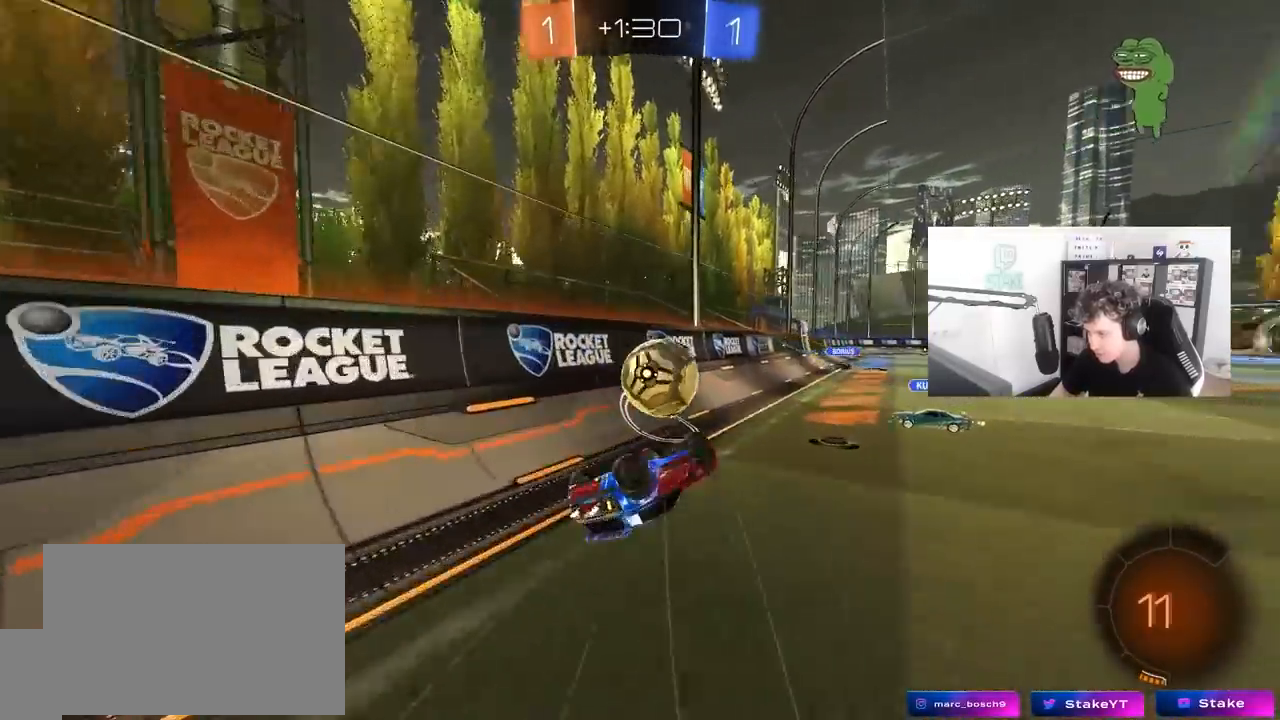
{"keys": ["d", "w"], "mouse": [], "mouse_move": "still", "events": [[83, "s", "up"], [167, "d", "down"], [167, "s", "down"], [167, "shift", "up"], [217, "a", "up"], [317, "s", "up"], [400, "mouse_left", "up"], [450, "w", "down"]]}
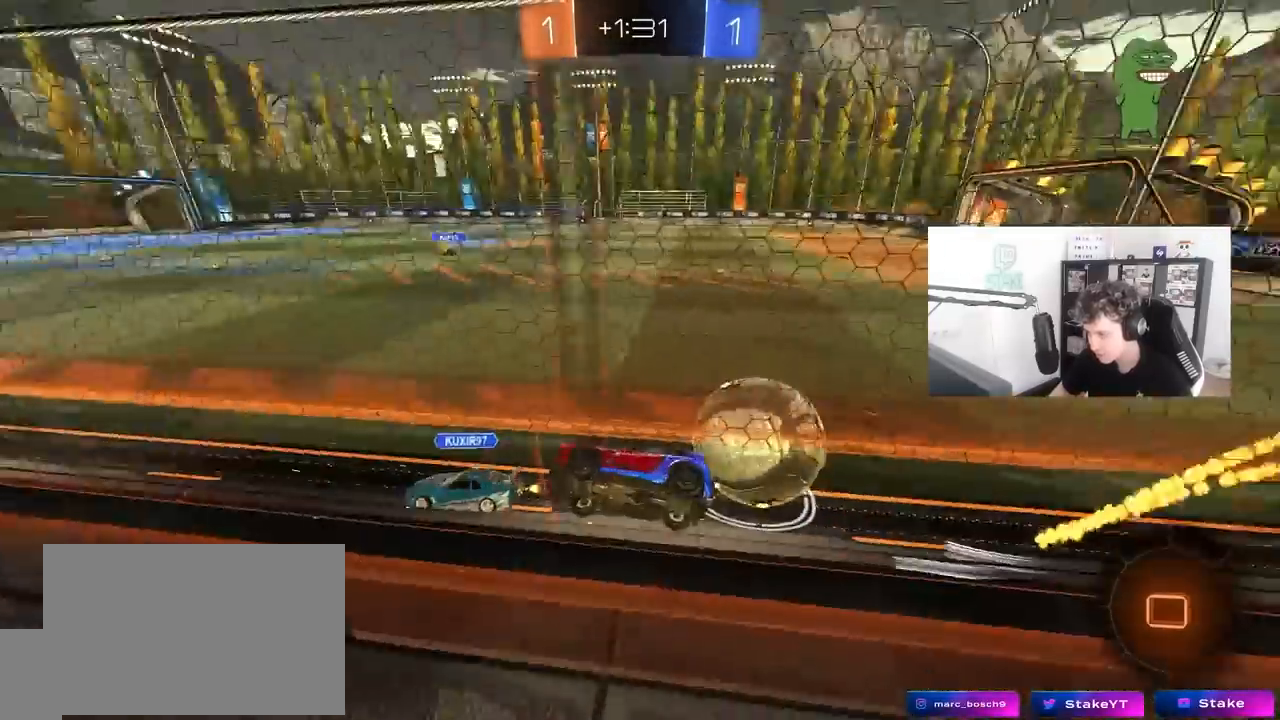
{"keys": ["d", "w"], "mouse": [], "mouse_move": "still", "events": [[283, "a", "down"], [283, "d", "up"], [367, "a", "up"], [367, "d", "down"]]}
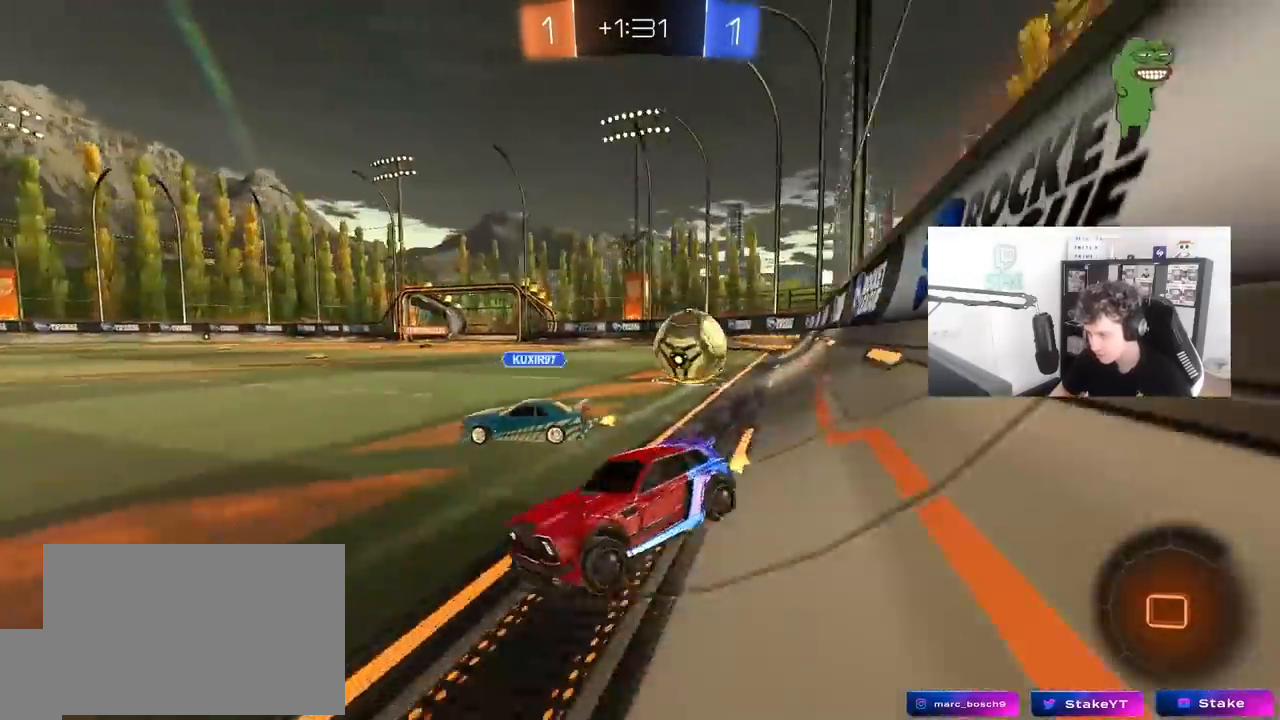
{"keys": ["d", "space", "w"], "mouse": [], "mouse_move": "still", "events": [[17, "shift", "down"], [100, "shift", "up"], [483, "space", "down"]]}
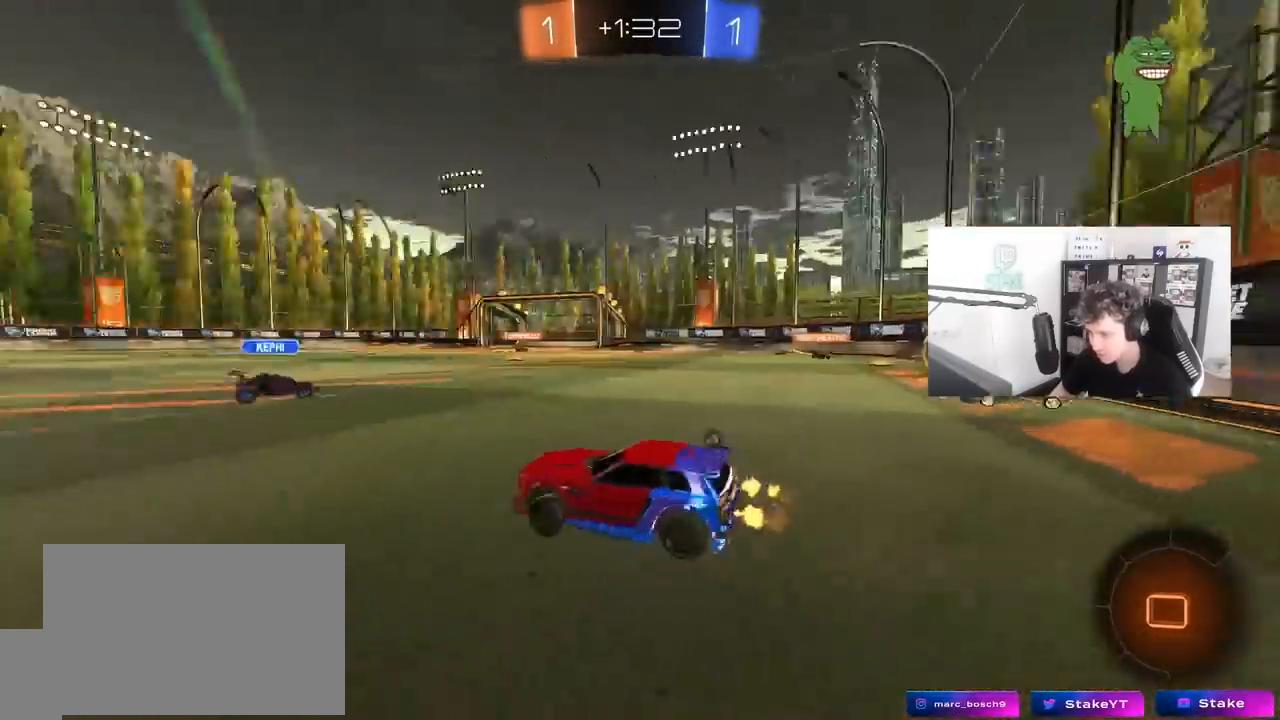
{"keys": ["d", "s", "shift"], "mouse": [], "mouse_move": "still", "events": [[83, "d", "up"], [83, "space", "up"], [133, "mouse_left", "down"], [133, "mouse_right", "down"], [217, "d", "down"], [217, "mouse_right", "up"], [217, "shift", "down"], [267, "mouse_right", "down"], [317, "s", "down"], [317, "w", "up"], [400, "mouse_left", "up"], [450, "mouse_right", "up"]]}
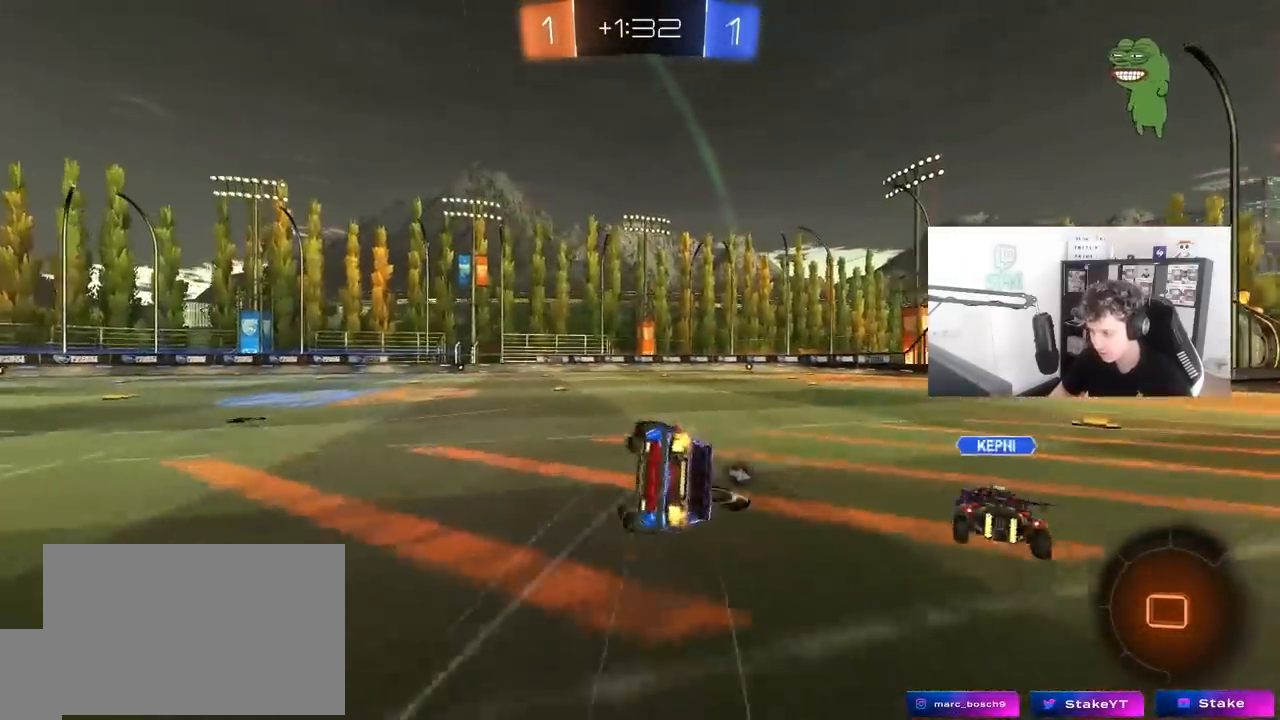
{"keys": ["d", "shift", "space"], "mouse": [], "mouse_move": "up-right", "events": [[133, "s", "up"], [283, "s", "down"], [367, "space", "down"], [467, "s", "up"]]}
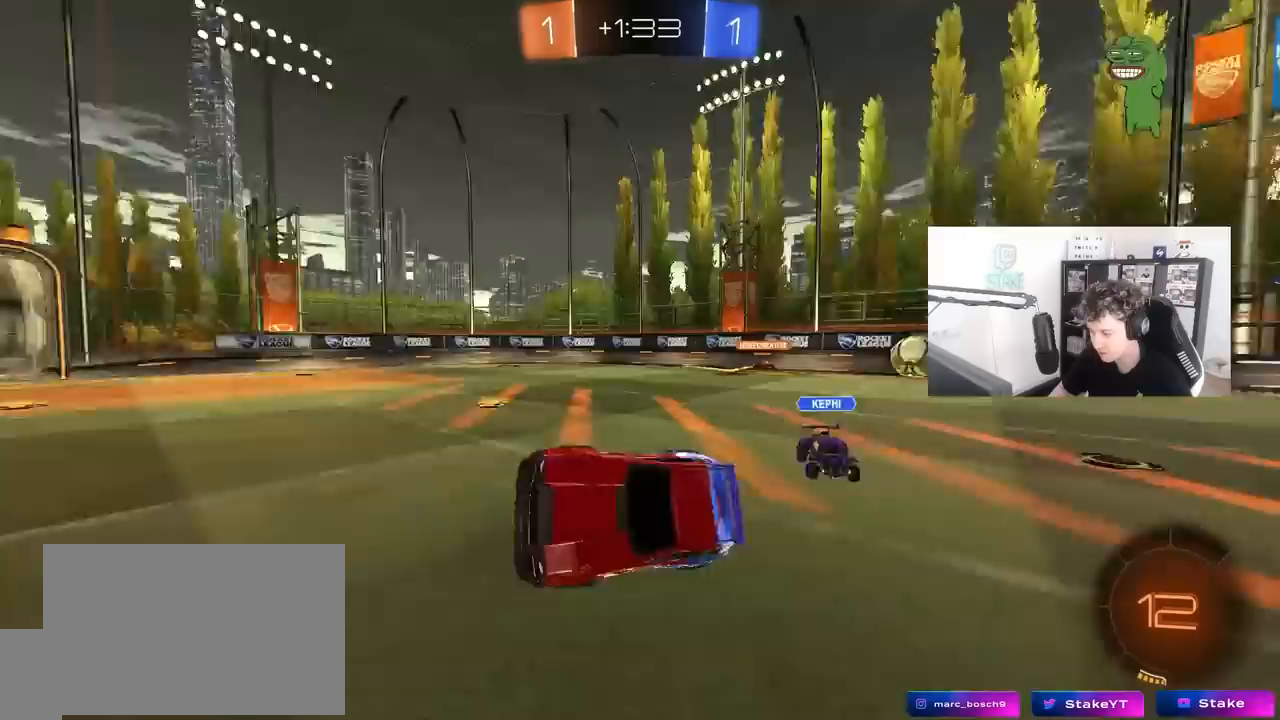
{"keys": ["w"], "mouse": ["right"], "mouse_move": "still", "events": [[17, "shift", "up"], [17, "space", "up"], [100, "d", "up"], [200, "w", "down"], [433, "mouse_right", "down"]]}
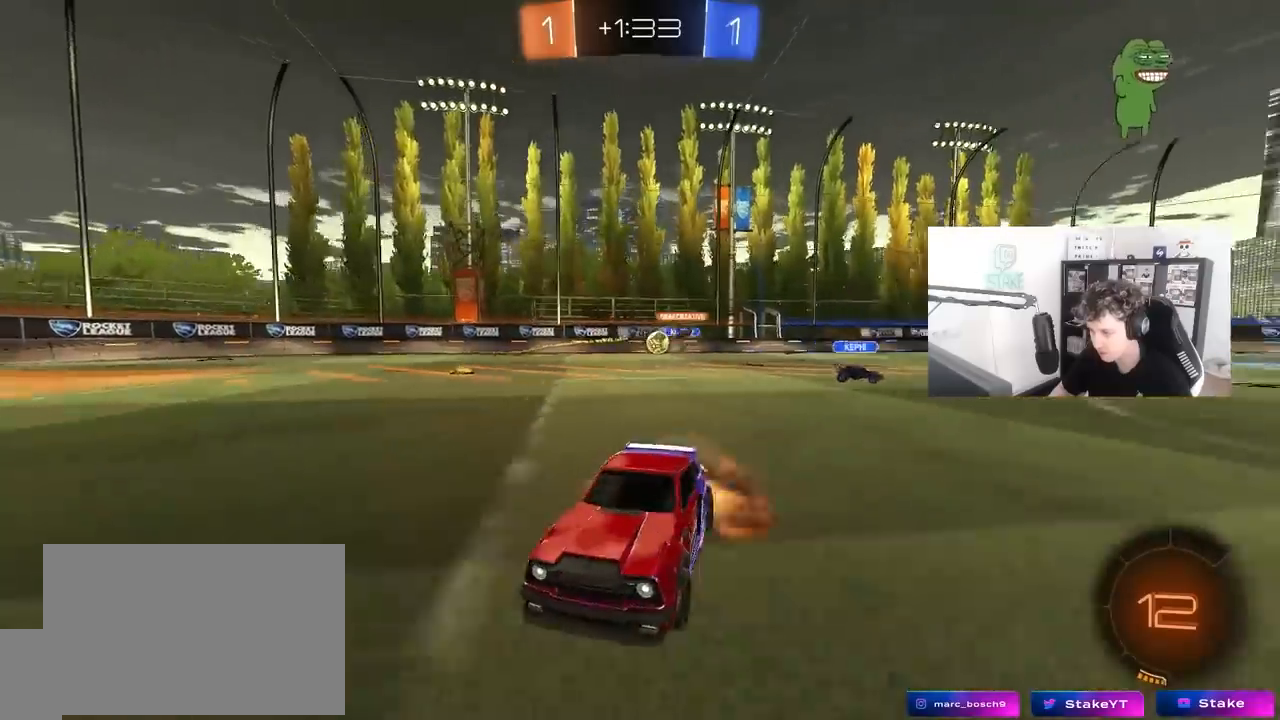
{"keys": ["w"], "mouse": [], "mouse_move": "up-right", "events": [[33, "d", "down"], [33, "mouse_right", "up"], [83, "d", "up"], [133, "mouse_right", "down"], [267, "space", "down"], [317, "mouse_right", "up"], [400, "space", "up"]]}
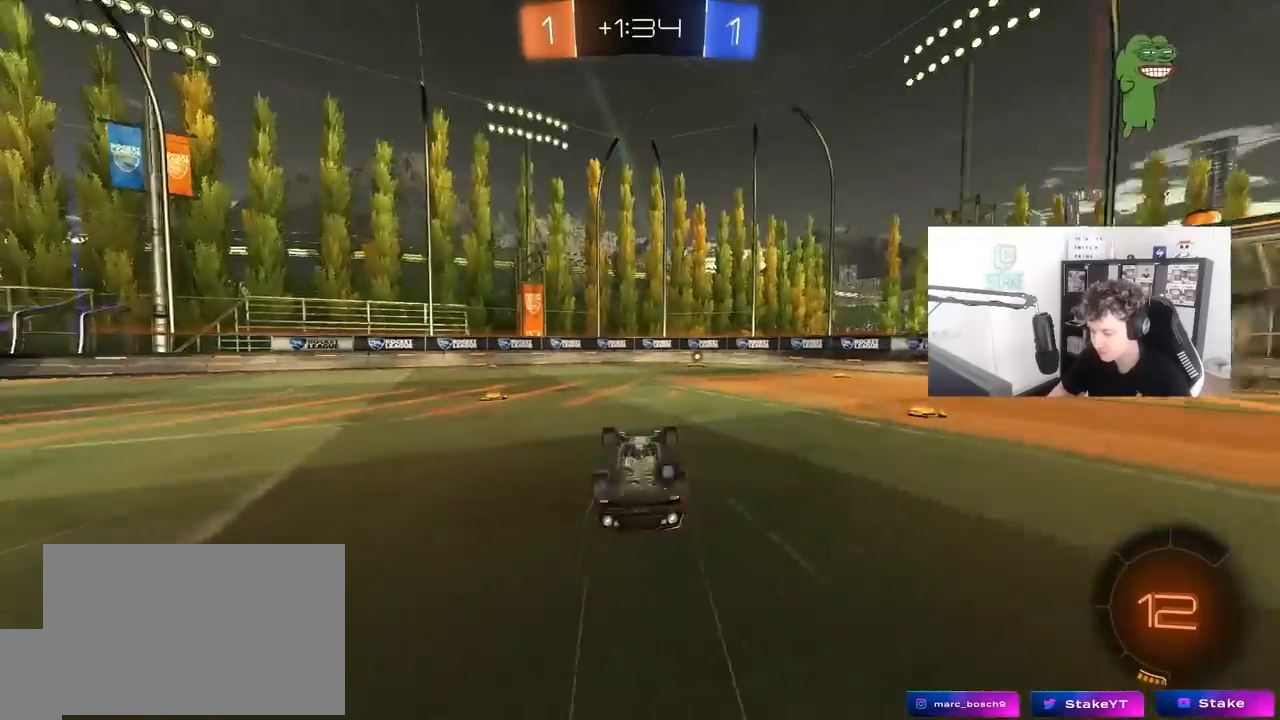
{"keys": ["tab"], "mouse": [], "mouse_move": "still", "events": [[50, "w", "up"], [150, "tab", "down"], [333, "space", "down"], [367, "space", "up"]]}